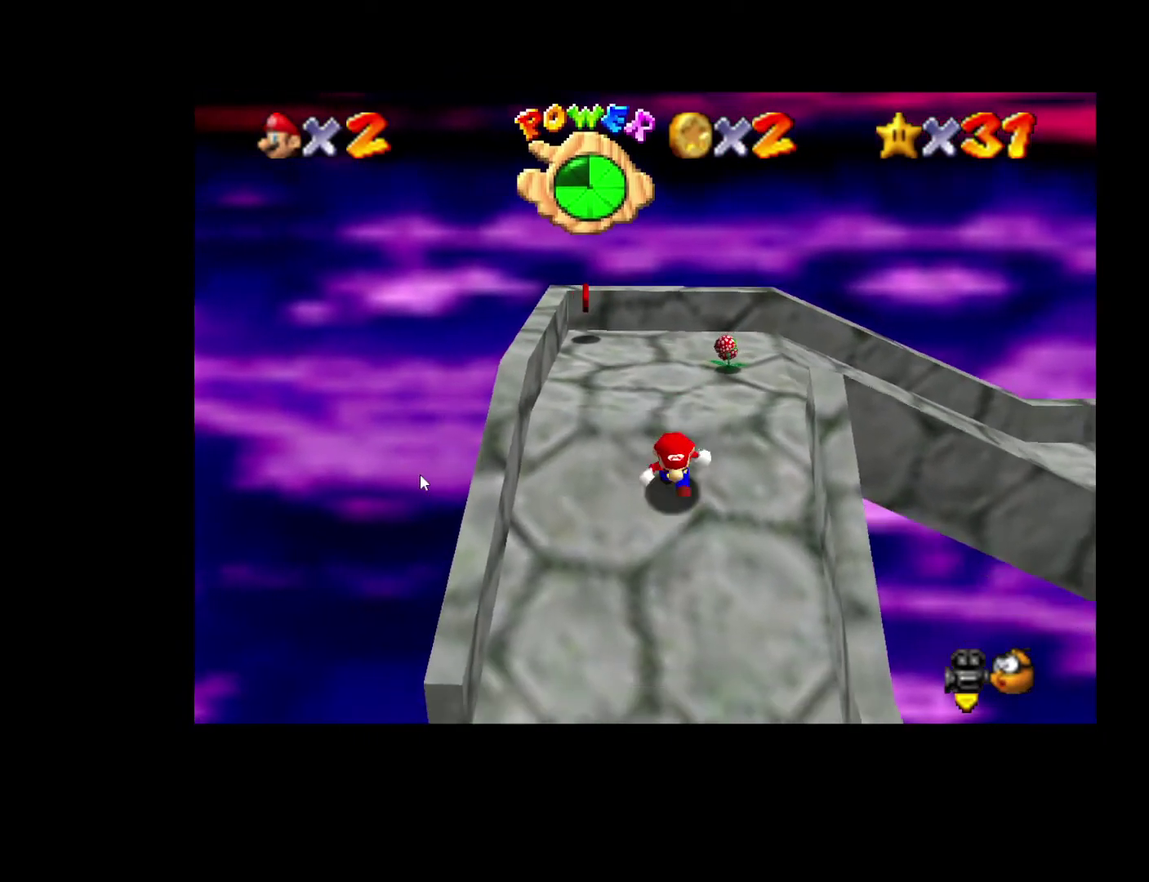
Gameplay with a controller (Xbox layout); each line is a JSON object with the inputs held at the frame after it. "events" lists button and stick changes between this image and that frame as [ms after this image, input, new state], when the widget could be followed in between. Not read: A L3 R3.
{"buttons": [], "left_stick": "down-left", "right_stick": "center", "events": [[333, "left_stick", "down-left"]]}
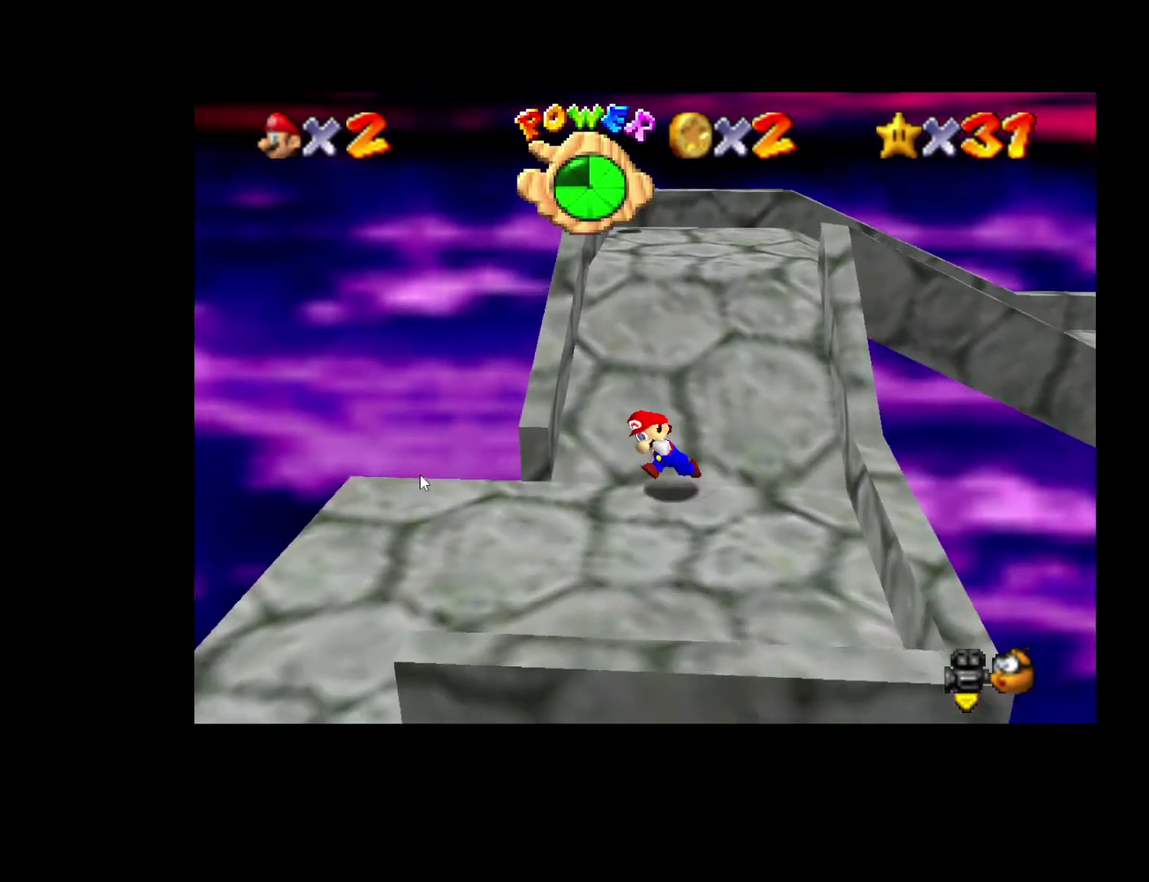
{"buttons": [], "left_stick": "left", "right_stick": "center", "events": [[317, "left_stick", "left"]]}
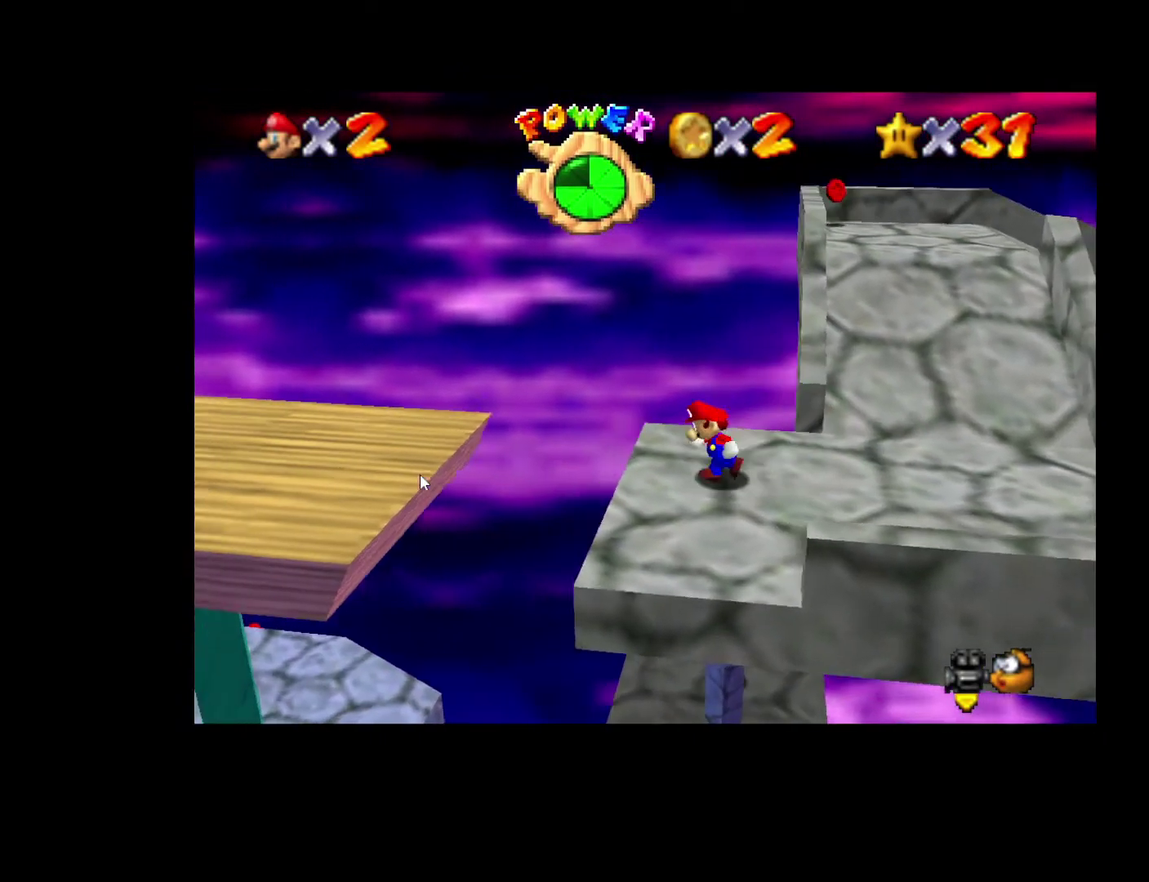
{"buttons": [], "left_stick": "left", "right_stick": "center", "events": []}
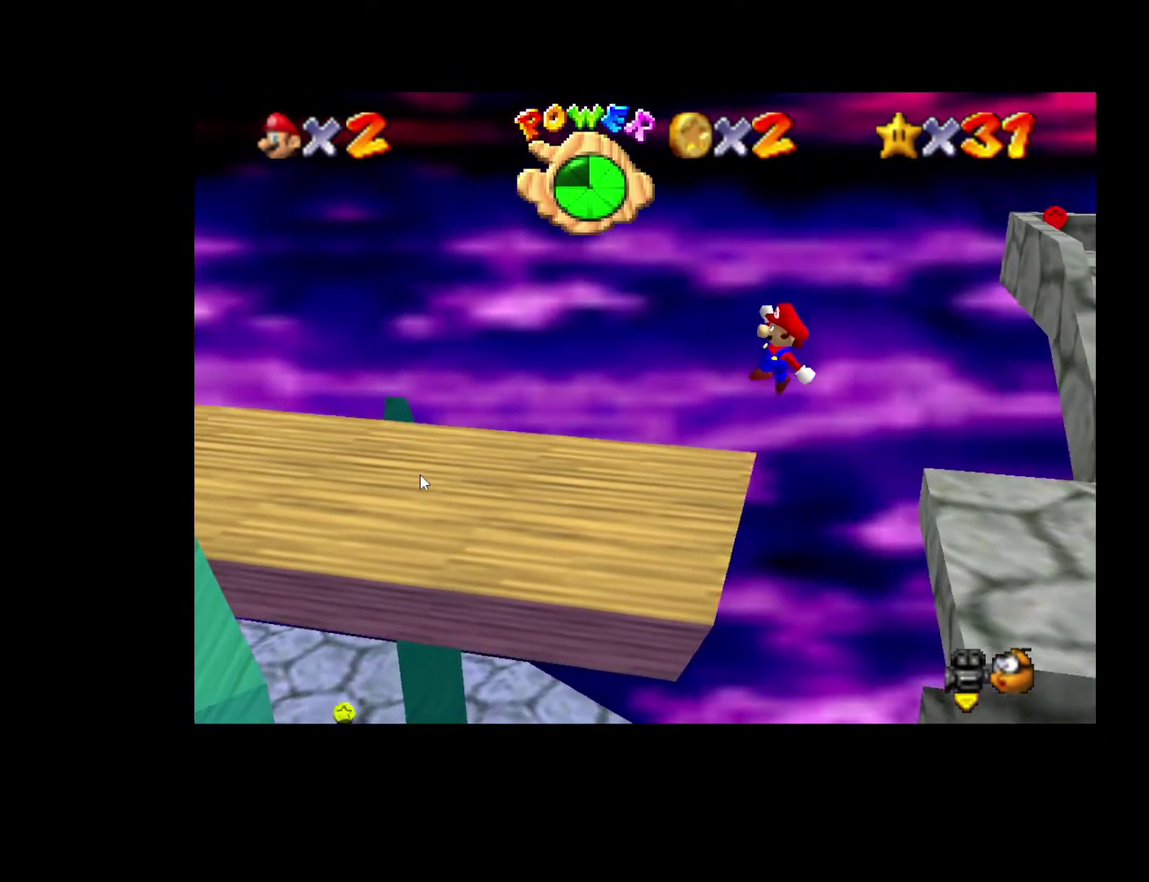
{"buttons": [], "left_stick": "left", "right_stick": "center", "events": [[17, "X", "down"], [167, "X", "up"]]}
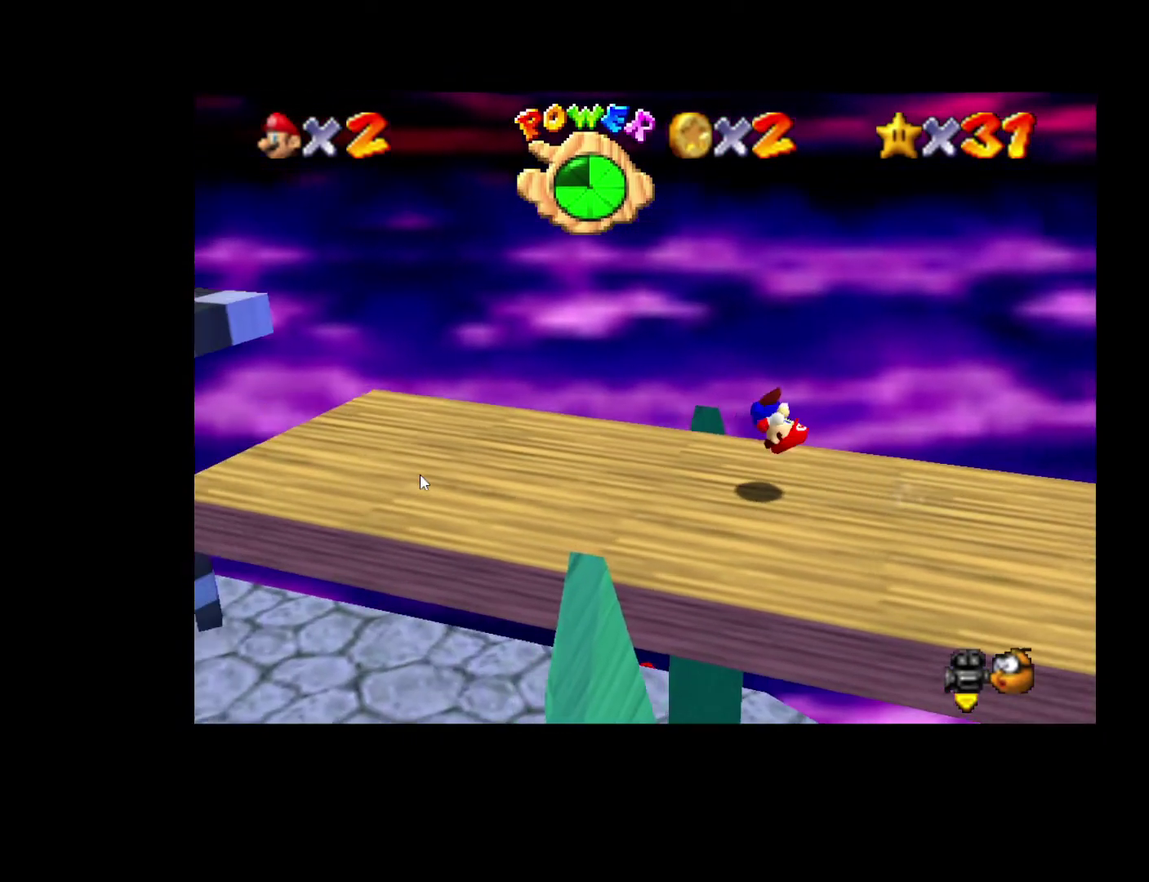
{"buttons": [], "left_stick": "left", "right_stick": "center", "events": []}
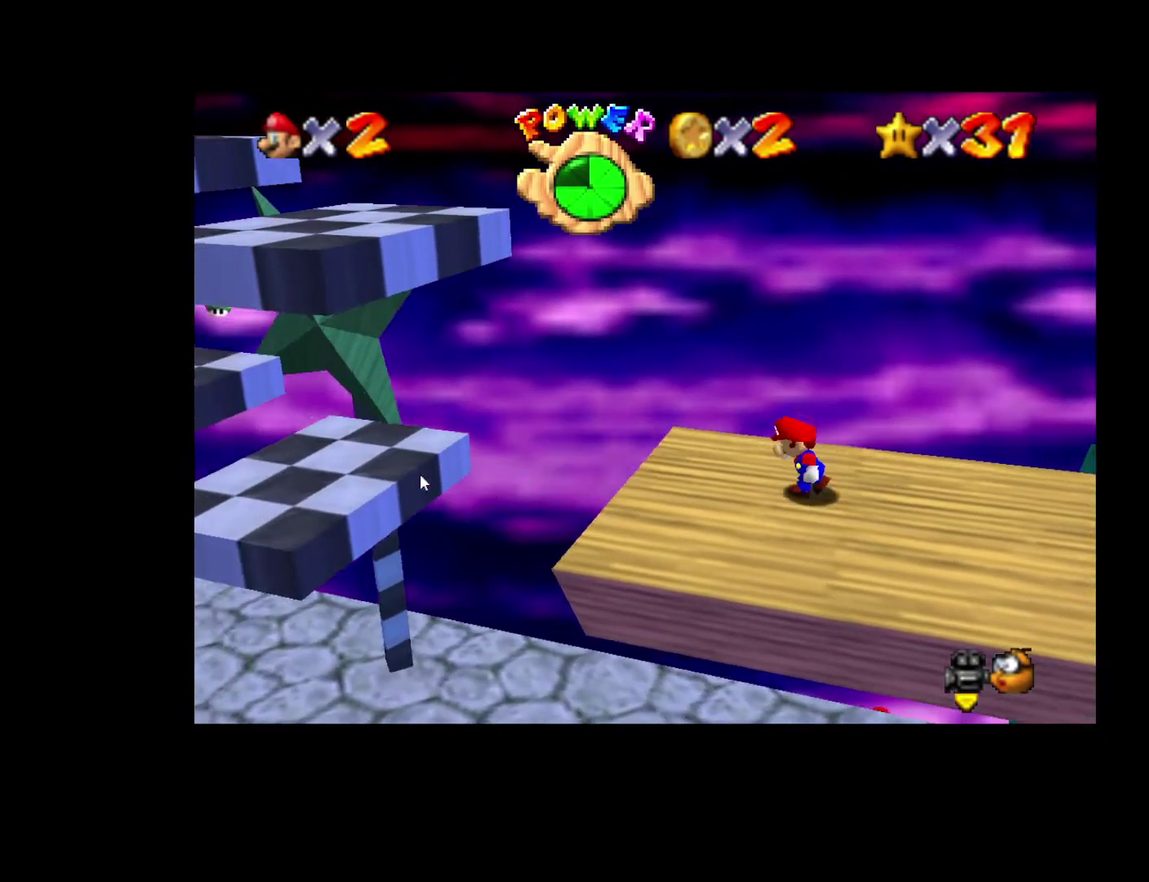
{"buttons": [], "left_stick": "left", "right_stick": "center", "events": []}
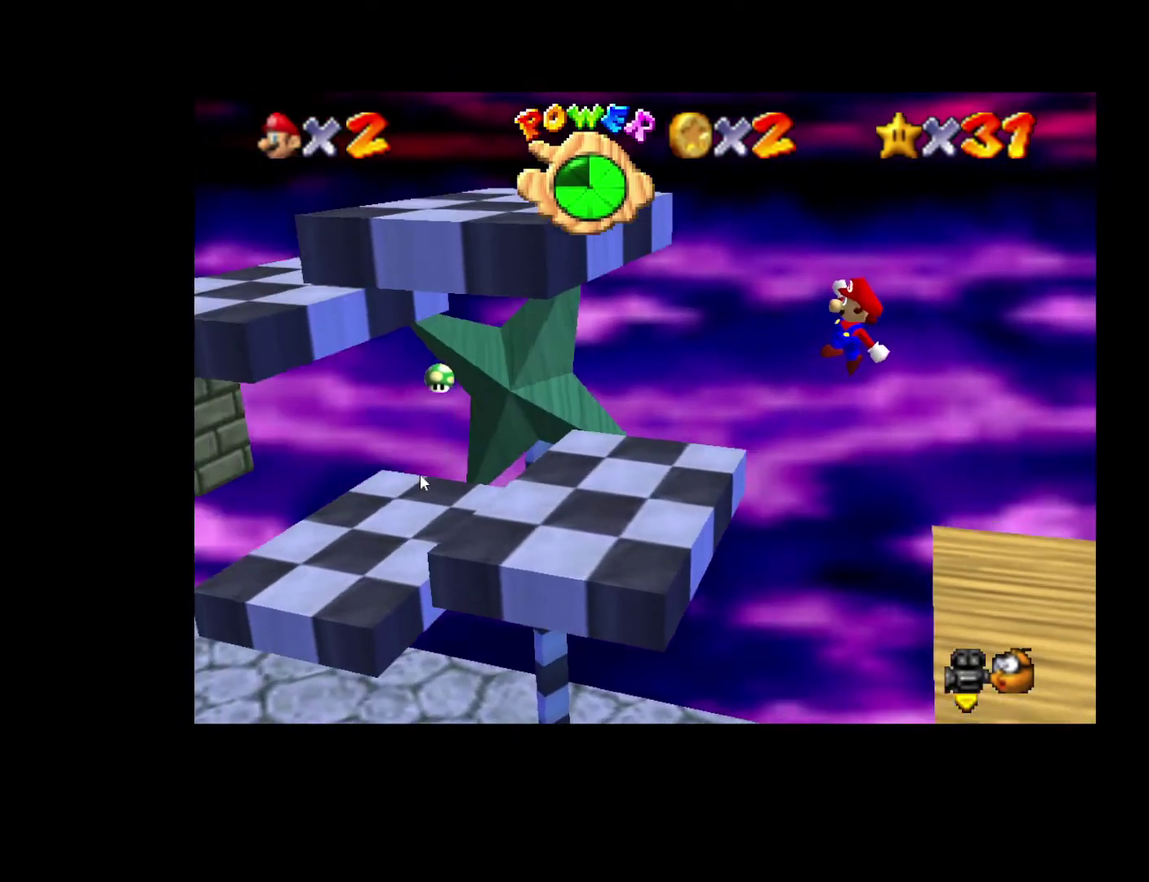
{"buttons": [], "left_stick": "center", "right_stick": "center", "events": [[83, "left_stick", "center"]]}
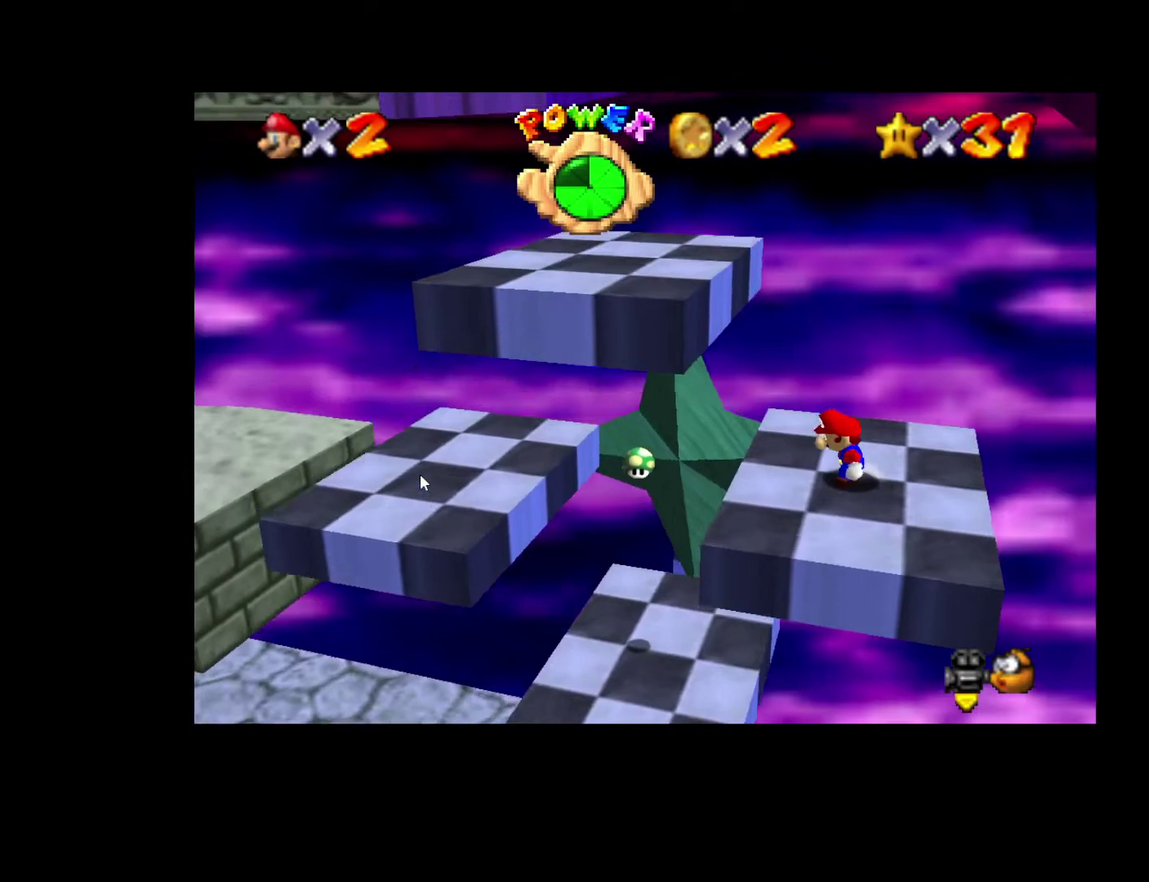
{"buttons": [], "left_stick": "center", "right_stick": "center", "events": []}
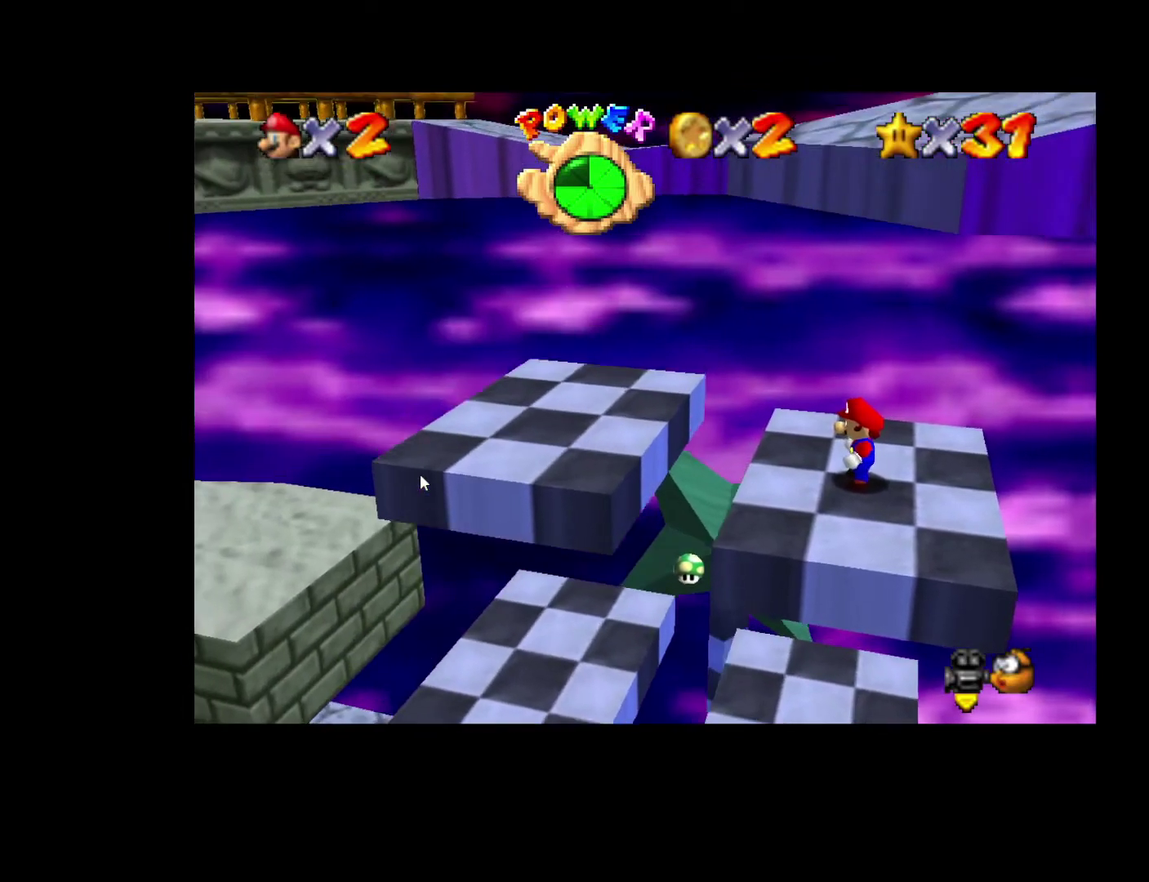
{"buttons": [], "left_stick": "up-left", "right_stick": "center", "events": [[167, "left_stick", "right"], [283, "left_stick", "up-left"]]}
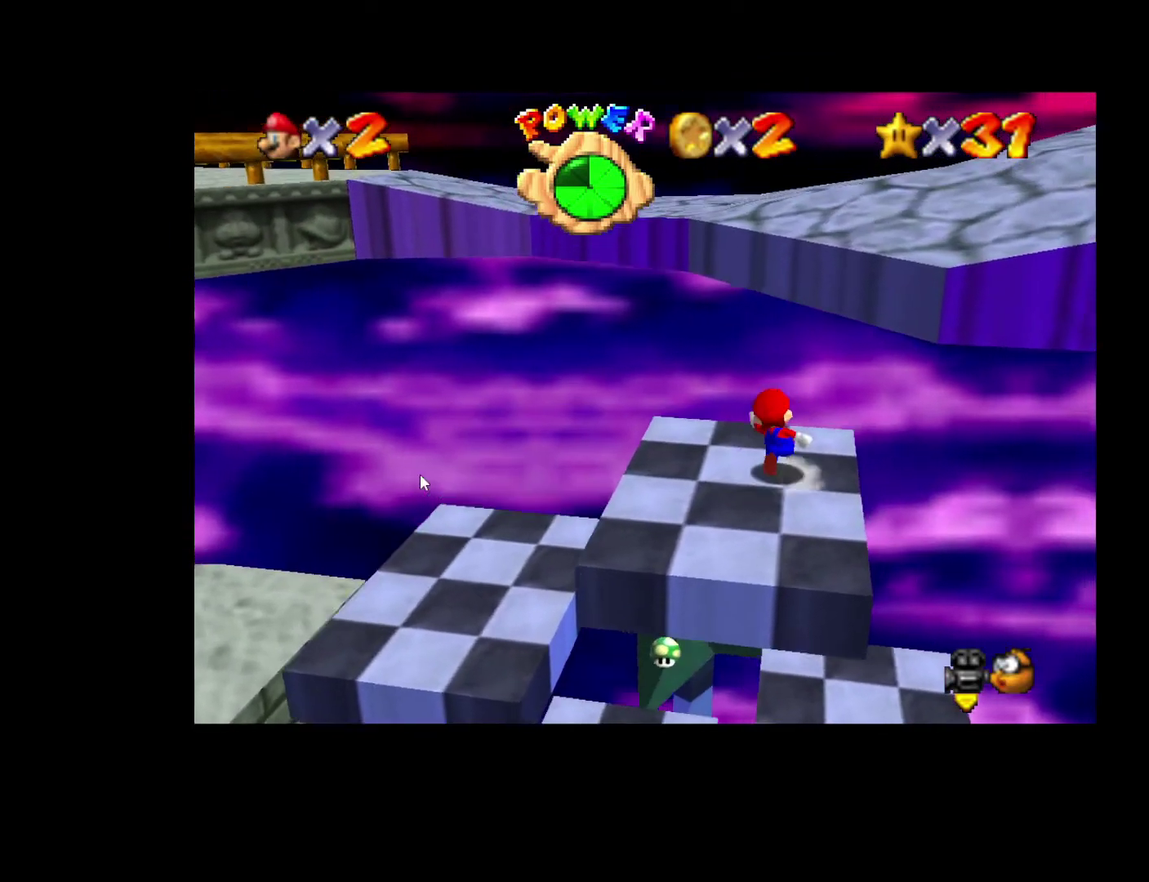
{"buttons": [], "left_stick": "right", "right_stick": "center", "events": [[17, "left_stick", "left"], [183, "left_stick", "right"]]}
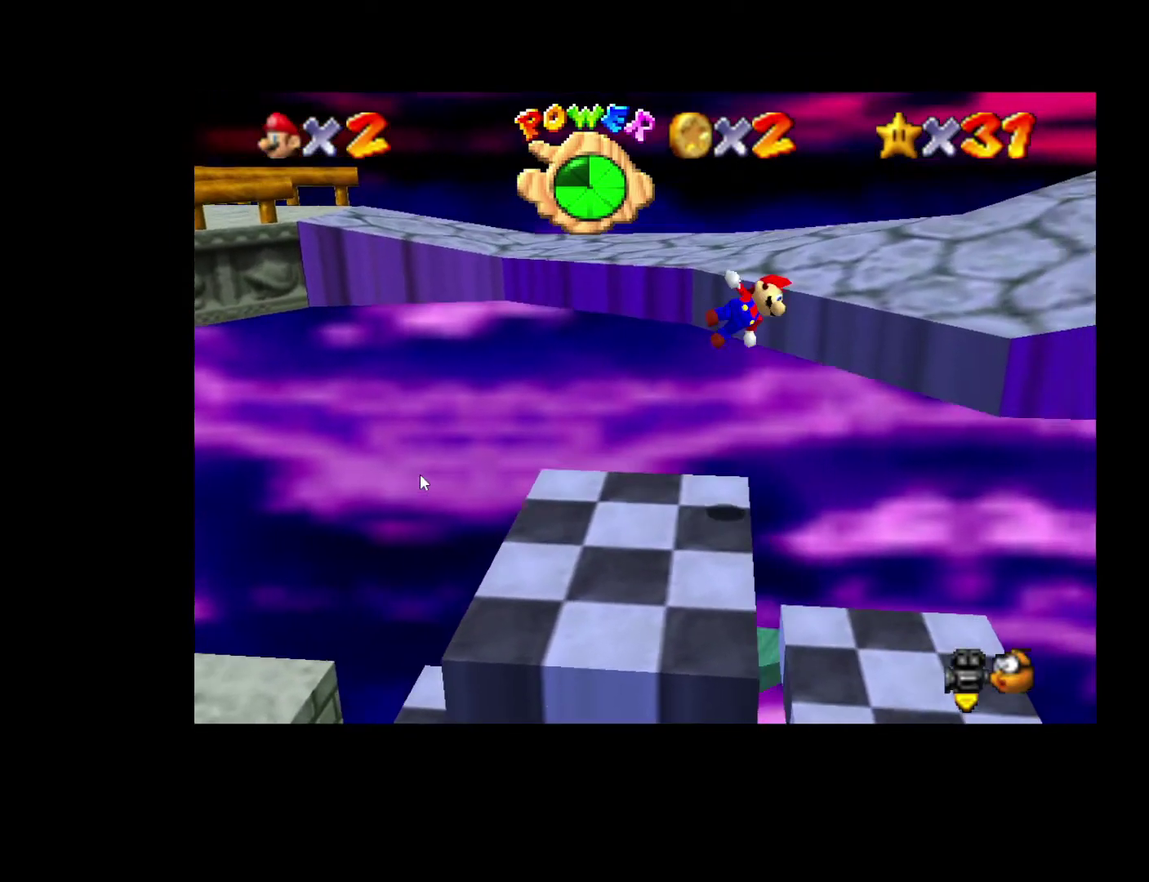
{"buttons": [], "left_stick": "right", "right_stick": "center", "events": [[433, "X", "down"], [500, "X", "up"]]}
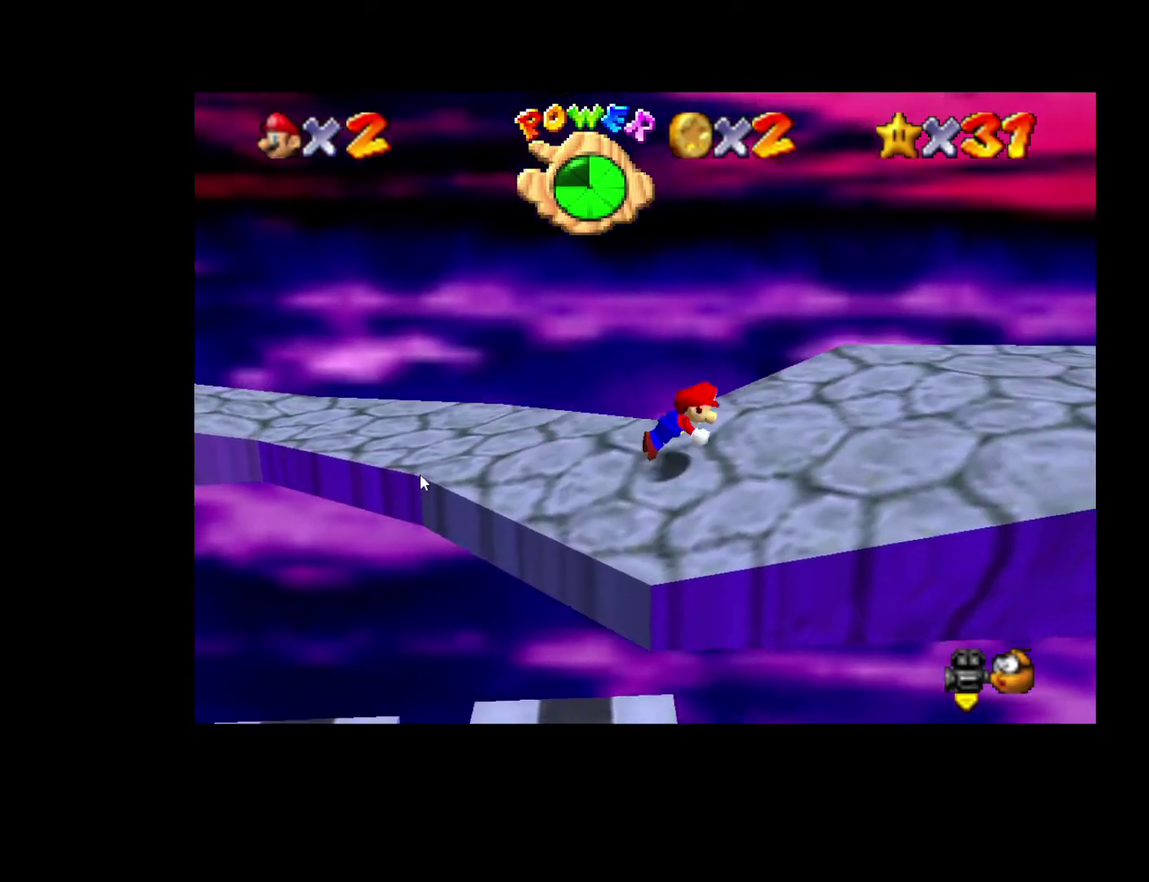
{"buttons": [], "left_stick": "down-right", "right_stick": "center", "events": [[333, "left_stick", "down-right"]]}
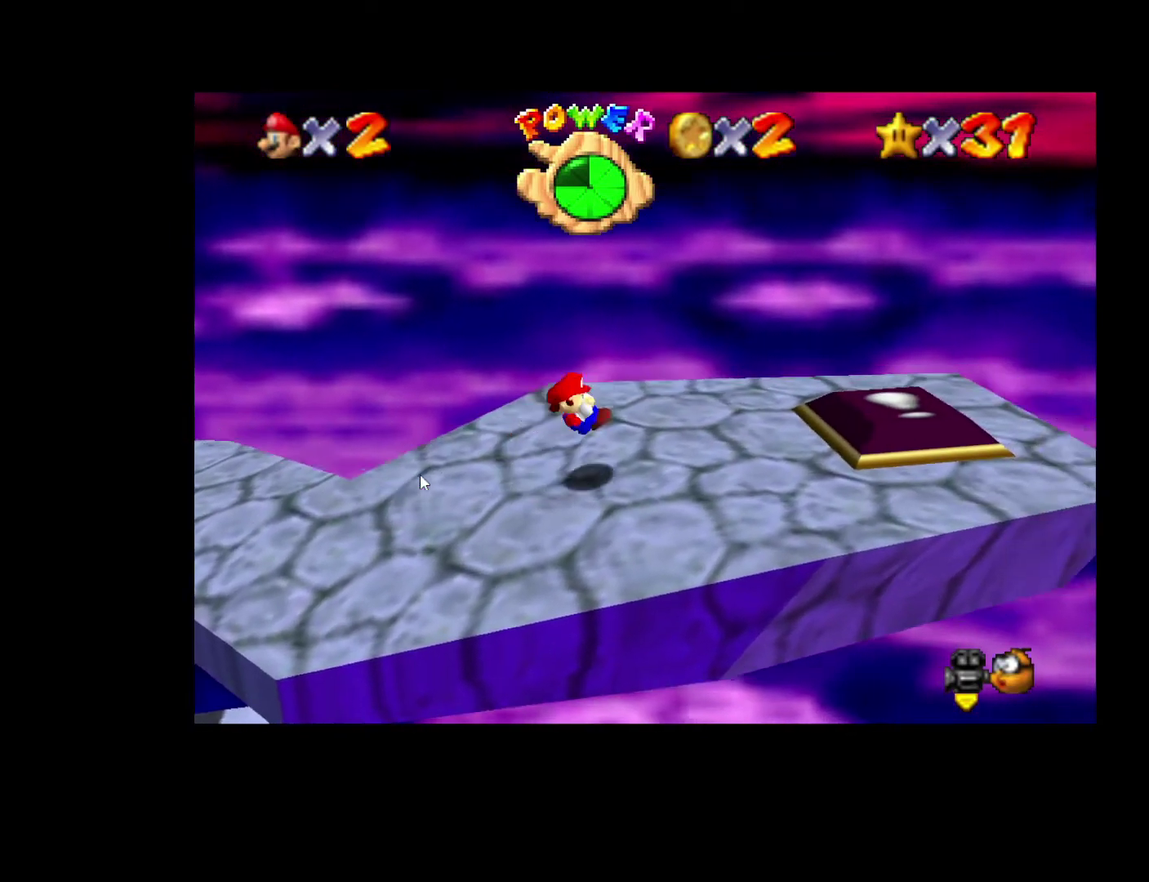
{"buttons": [], "left_stick": "right", "right_stick": "center", "events": [[33, "left_stick", "up-left"], [200, "left_stick", "right"], [317, "left_stick", "down-right"], [433, "left_stick", "right"]]}
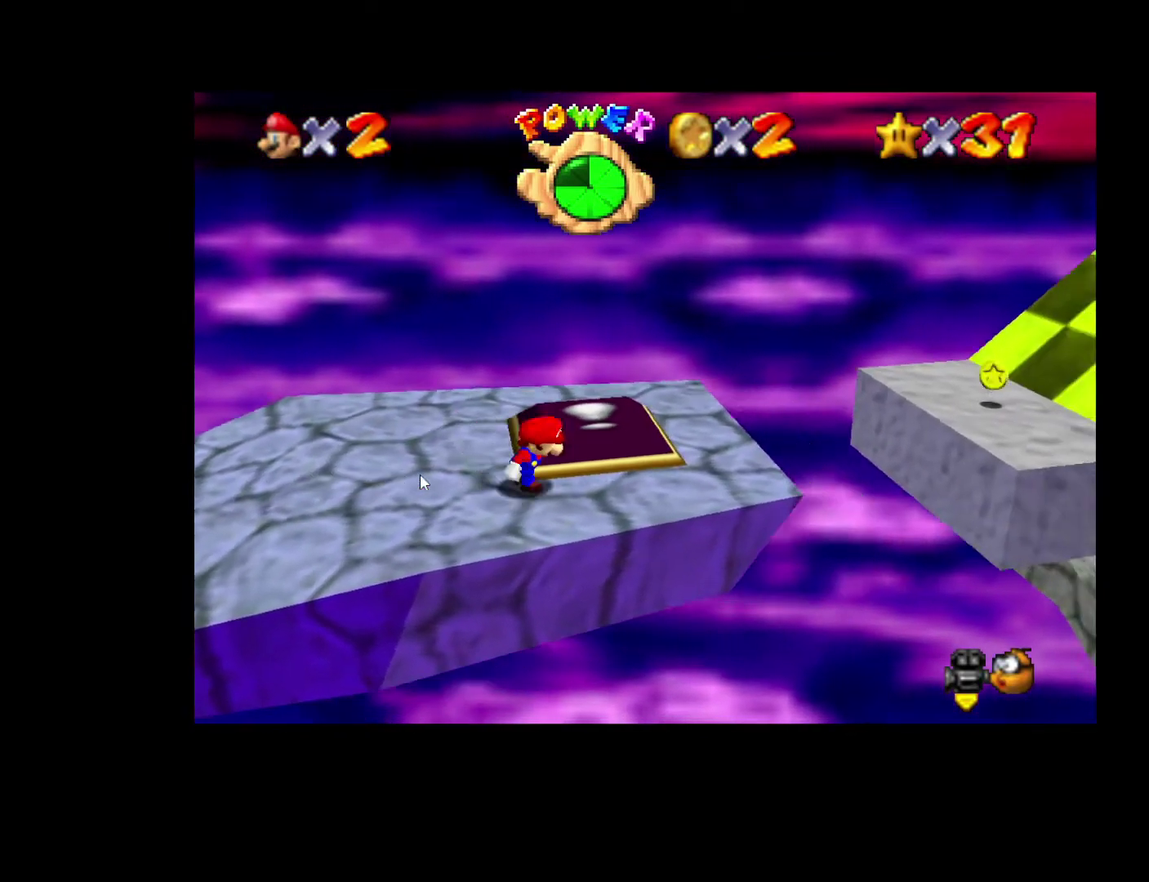
{"buttons": [], "left_stick": "up-right", "right_stick": "center", "events": [[317, "left_stick", "up-right"]]}
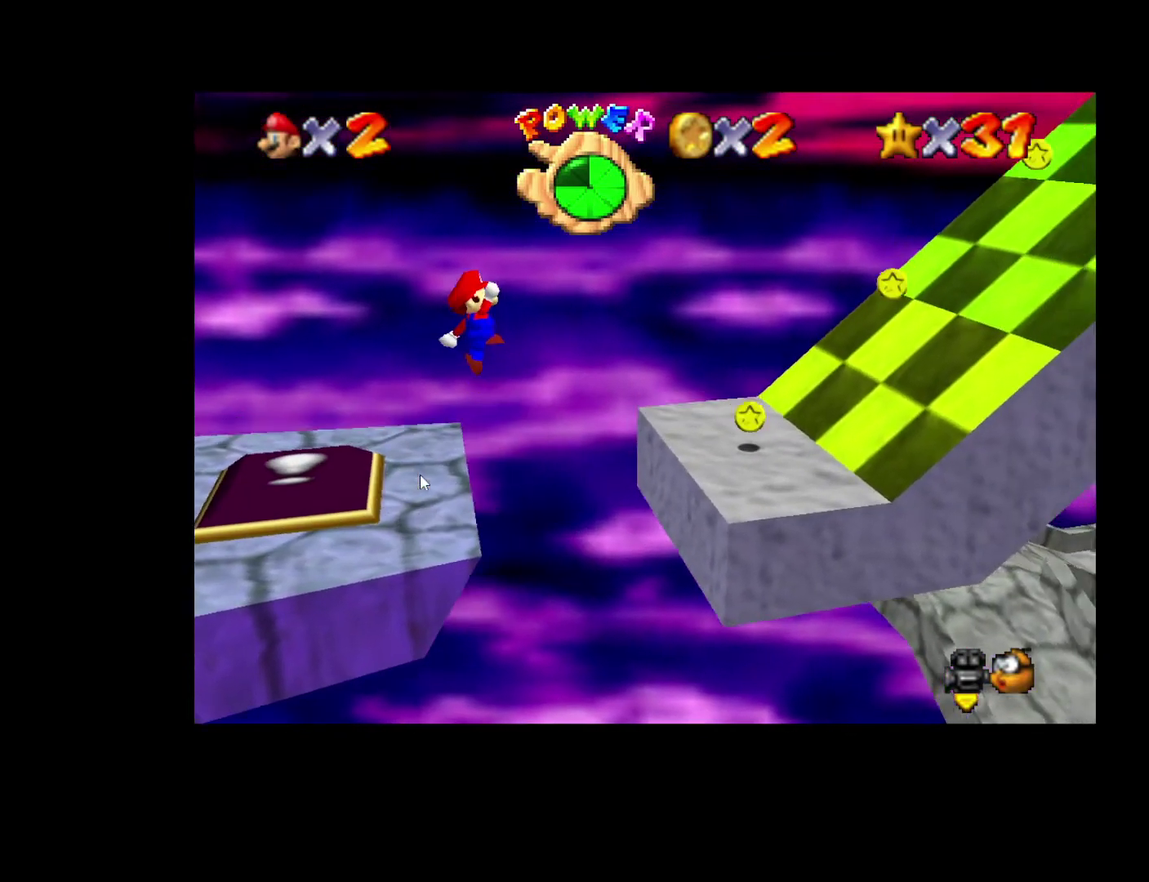
{"buttons": [], "left_stick": "right", "right_stick": "center", "events": [[100, "left_stick", "right"], [200, "left_stick", "up-right"], [367, "left_stick", "right"]]}
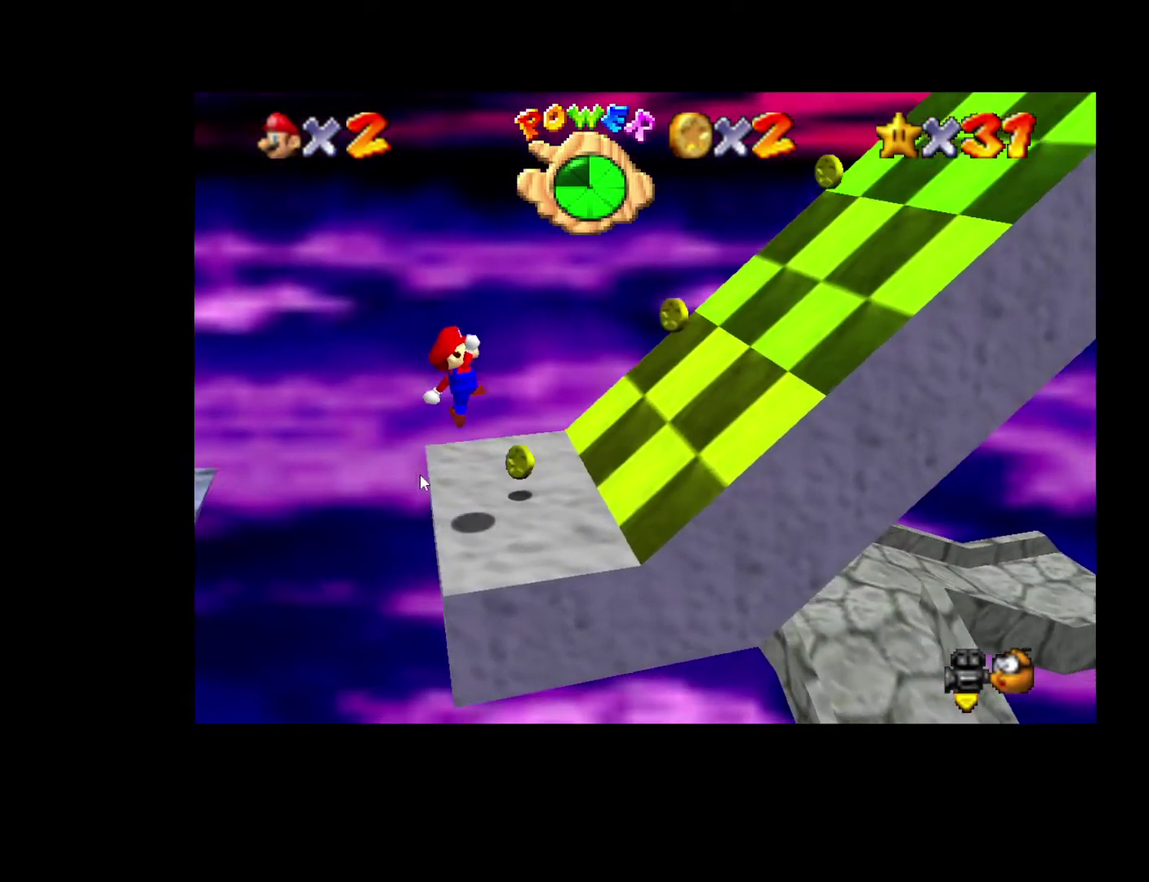
{"buttons": [], "left_stick": "right", "right_stick": "center", "events": []}
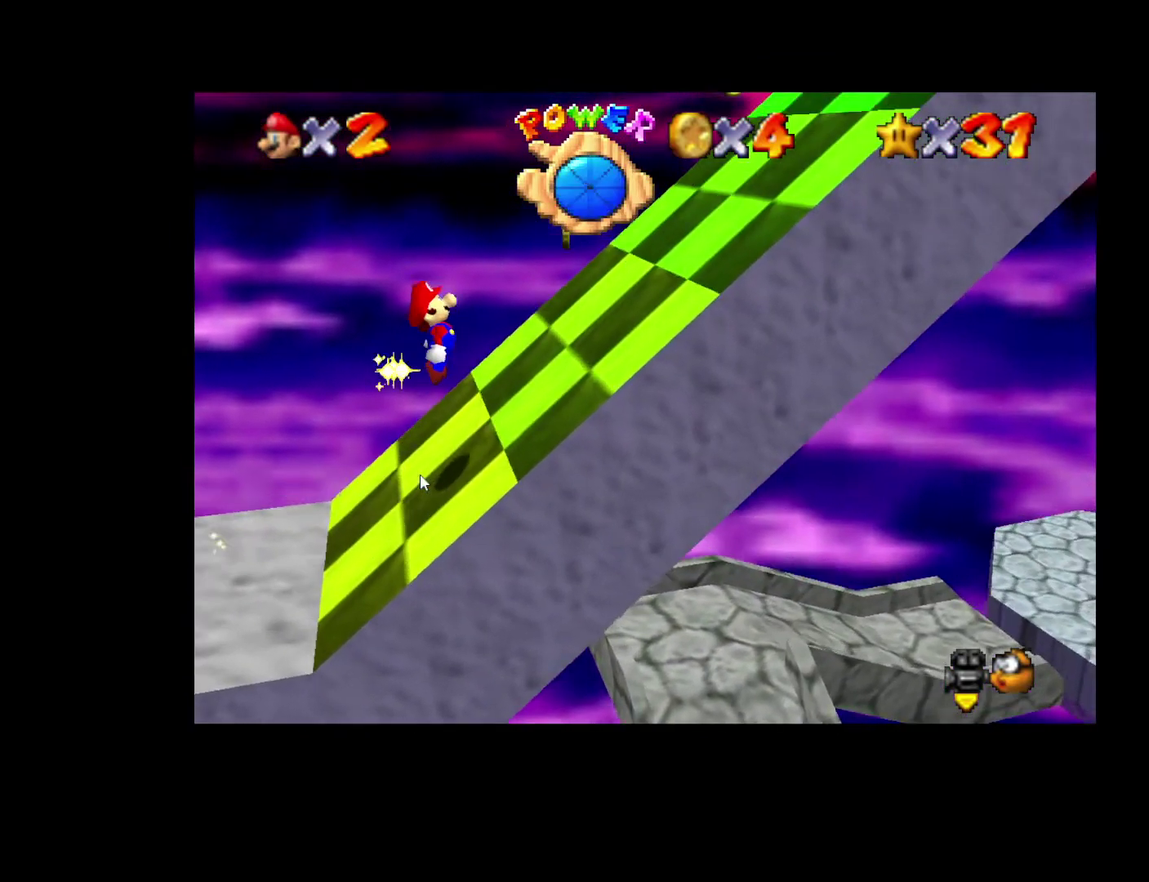
{"buttons": [], "left_stick": "up-right", "right_stick": "center", "events": [[500, "left_stick", "up-right"]]}
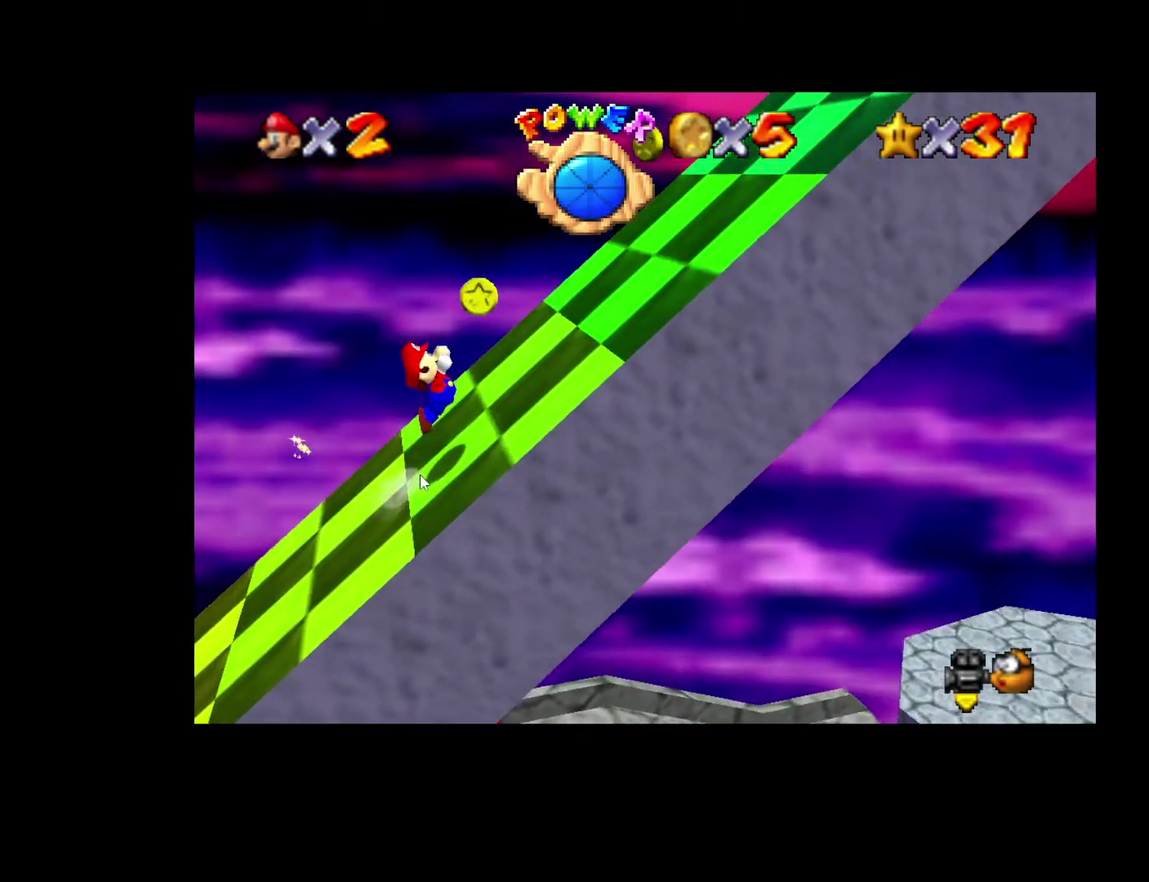
{"buttons": [], "left_stick": "up-right", "right_stick": "center", "events": []}
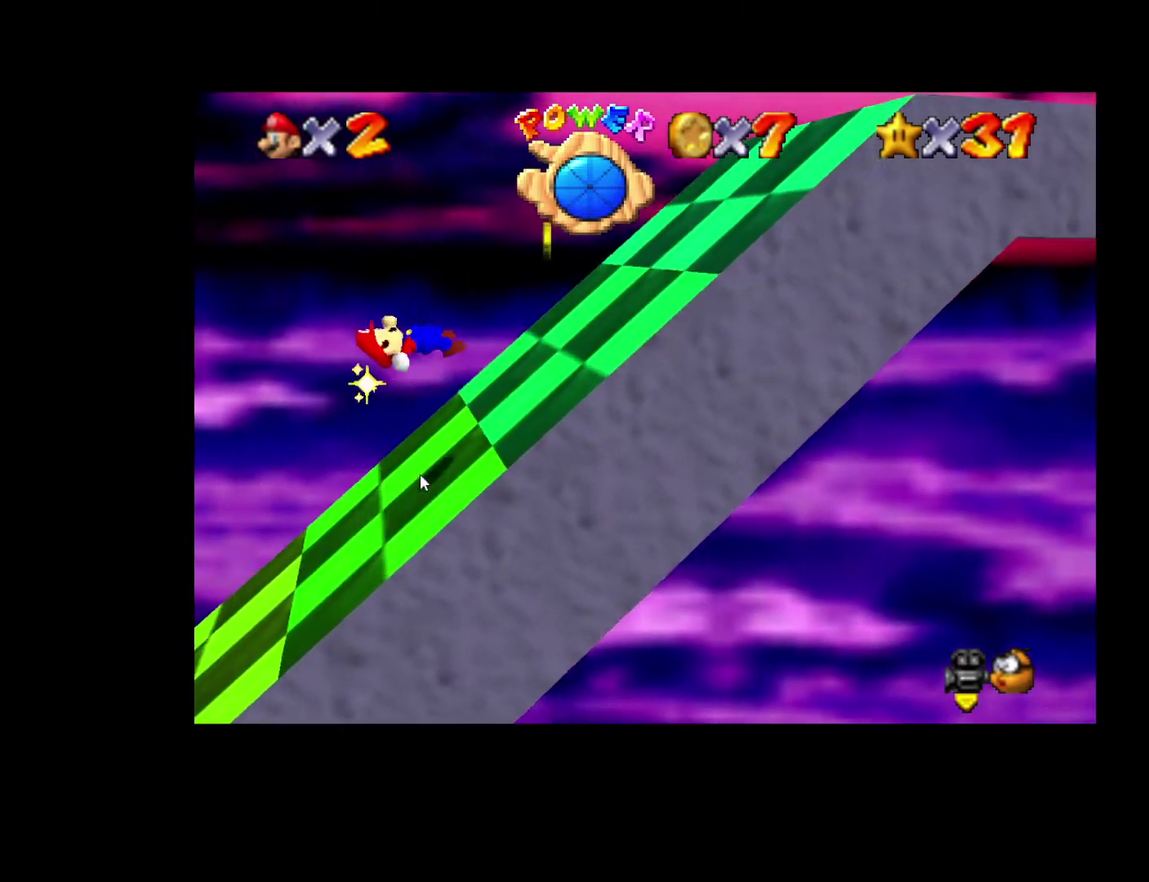
{"buttons": [], "left_stick": "right", "right_stick": "center", "events": [[183, "left_stick", "right"]]}
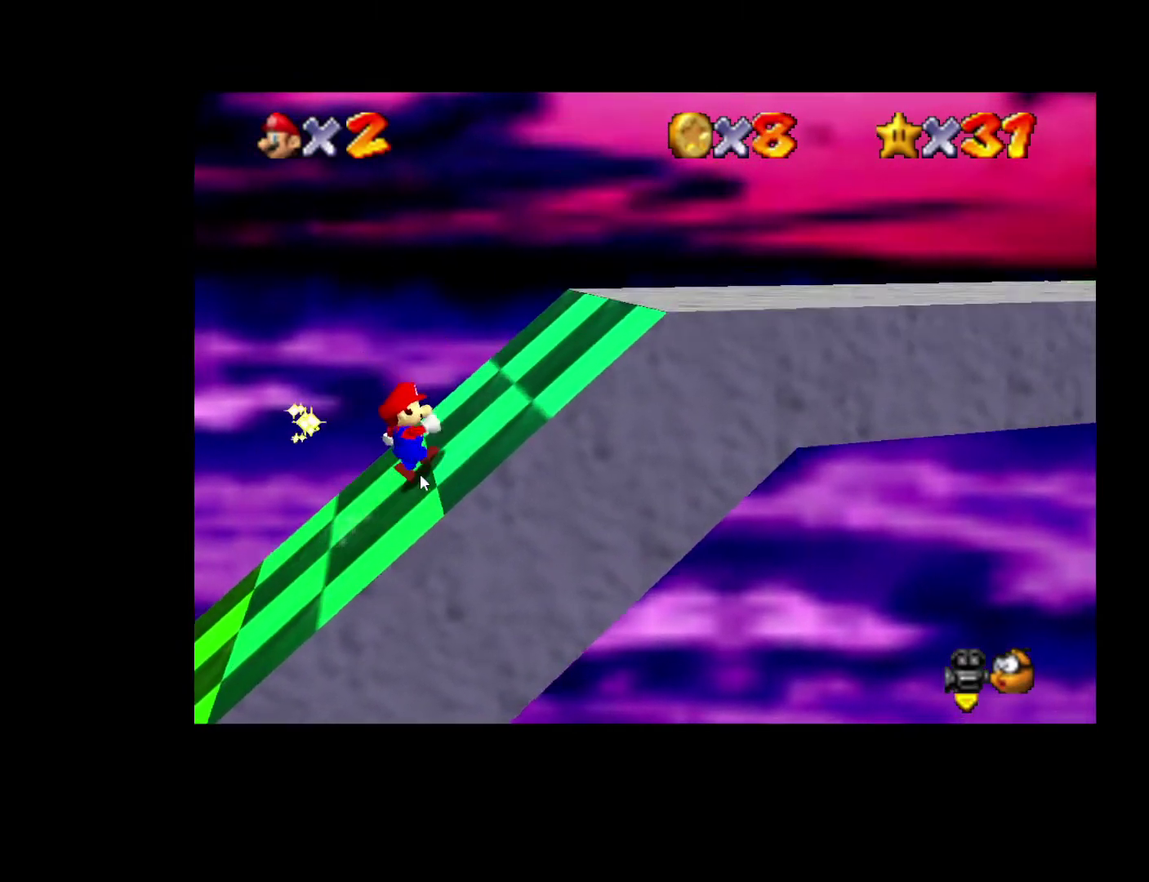
{"buttons": ["X"], "left_stick": "right", "right_stick": "center", "events": [[383, "X", "down"]]}
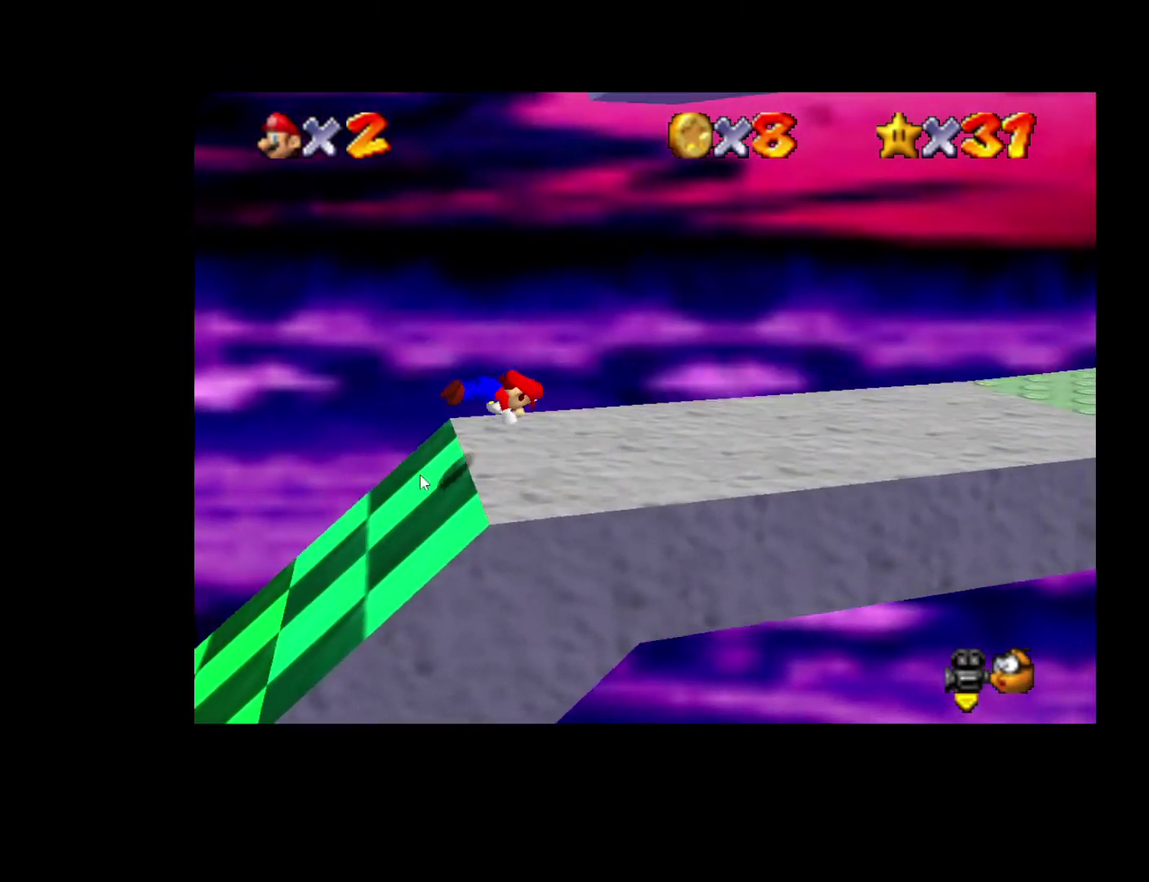
{"buttons": [], "left_stick": "right", "right_stick": "center", "events": [[83, "X", "up"]]}
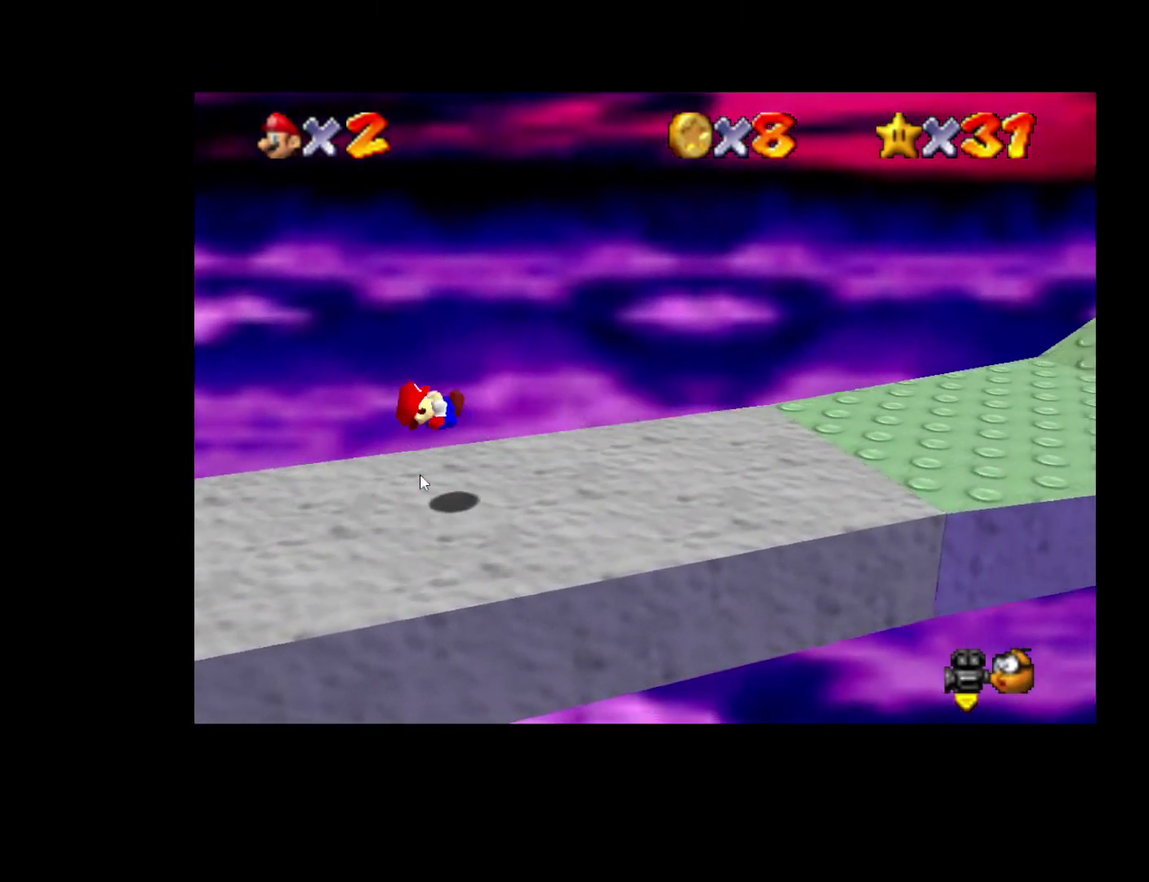
{"buttons": ["X"], "left_stick": "right", "right_stick": "center", "events": [[417, "X", "down"]]}
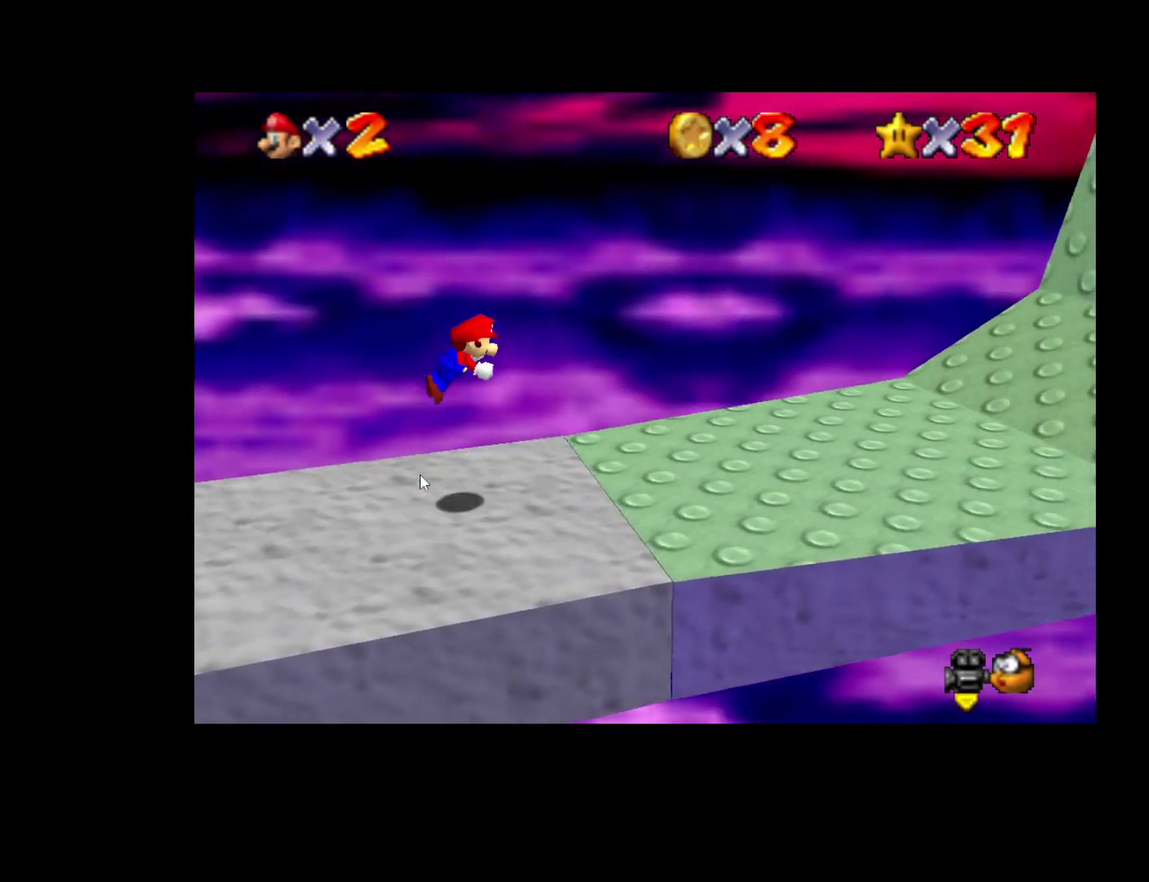
{"buttons": [], "left_stick": "right", "right_stick": "center", "events": [[133, "X", "up"]]}